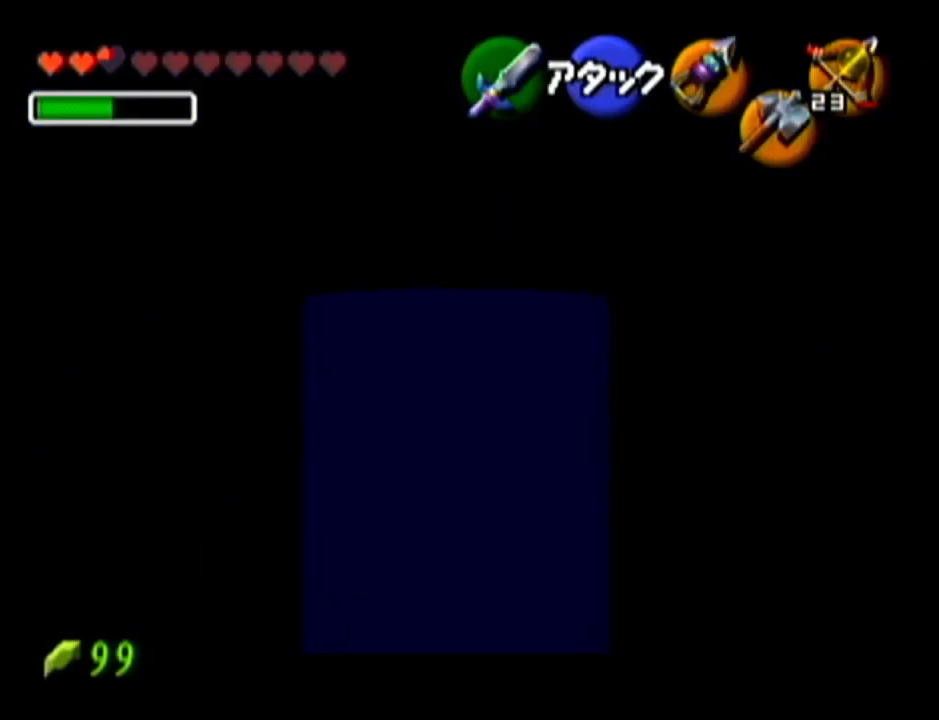
Gameplay with a controller (Nintendo layout); each line is a JSON object with the inputs held at the frame after it. "events" lists button and stick changes between this image and that frame as [ms after this image, input, new state], when the widget could be followed in between. Not read: L3 R3.
{"buttons": ["Z"], "left_stick": "center", "events": []}
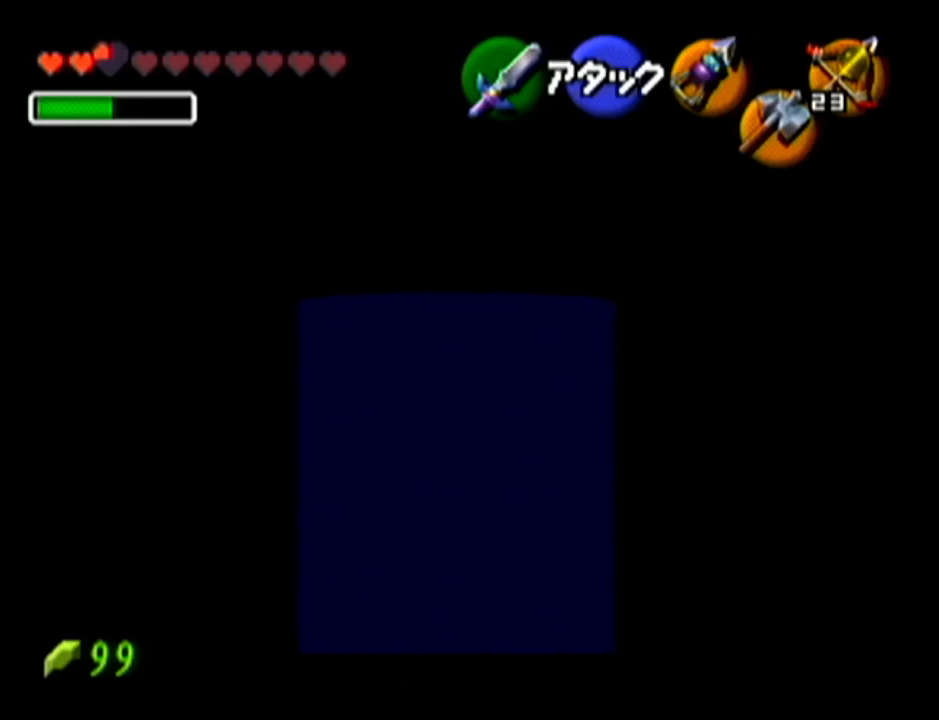
{"buttons": ["Z"], "left_stick": "center", "events": []}
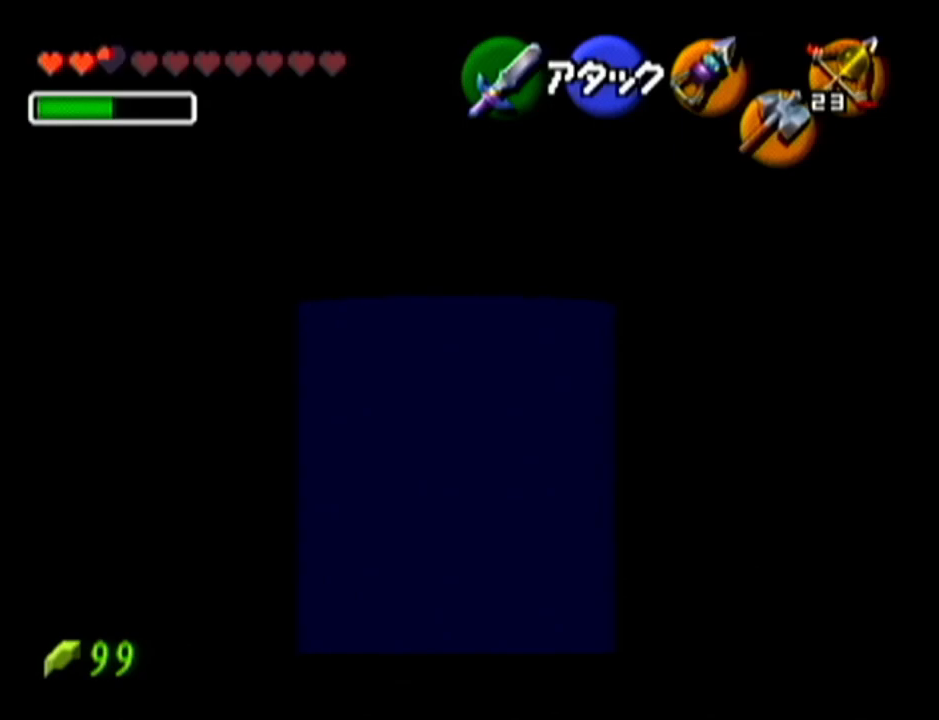
{"buttons": ["A", "Z"], "left_stick": "up", "events": [[217, "left_stick", "up"], [367, "A", "down"]]}
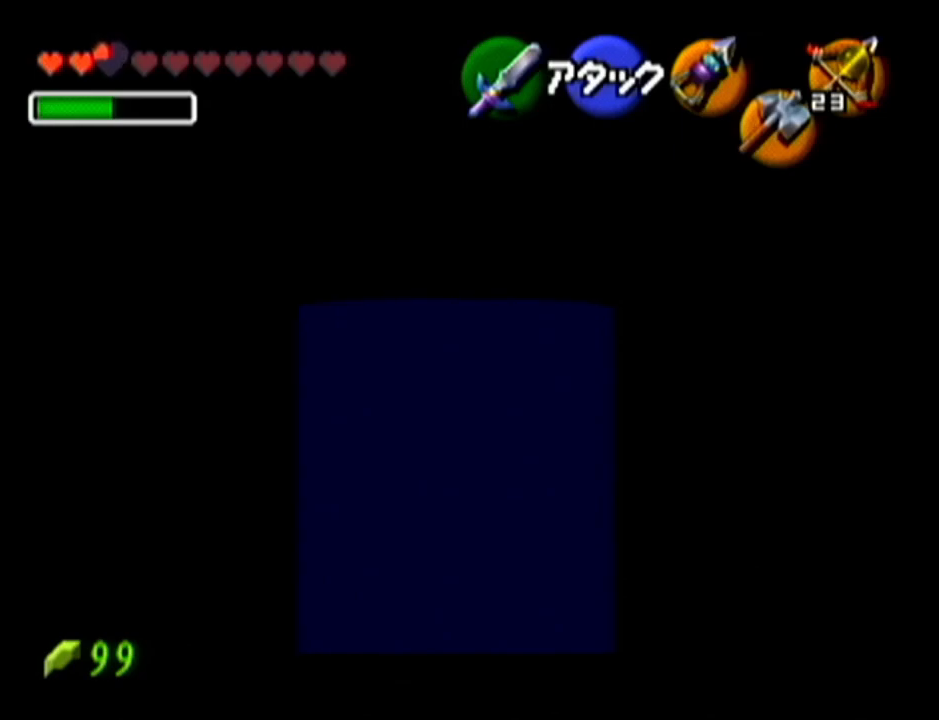
{"buttons": ["Z"], "left_stick": "up", "events": [[50, "A", "up"]]}
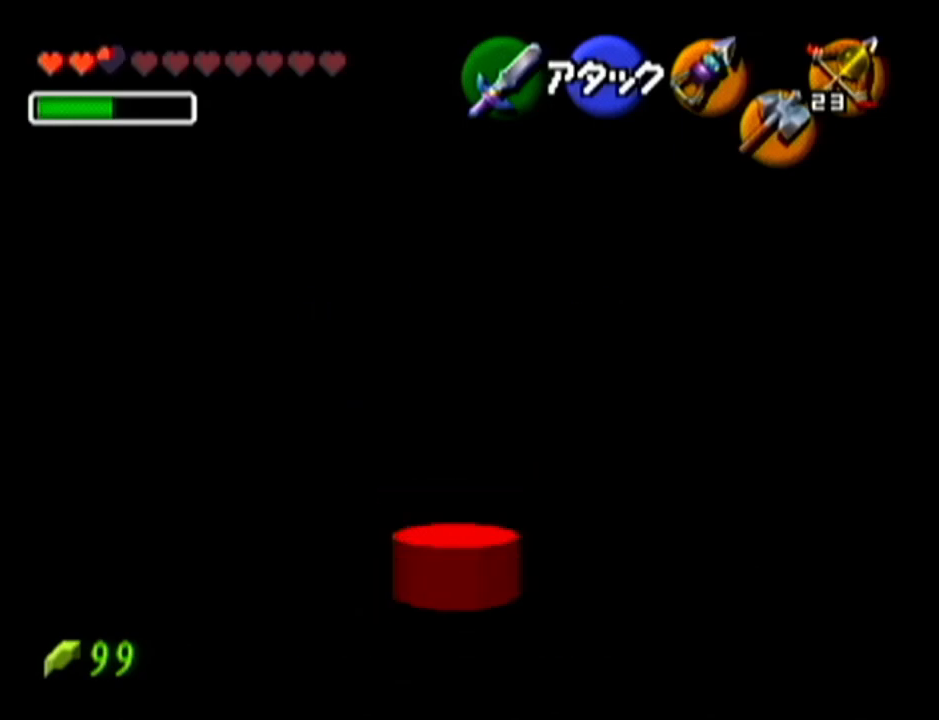
{"buttons": ["Z"], "left_stick": "up", "events": []}
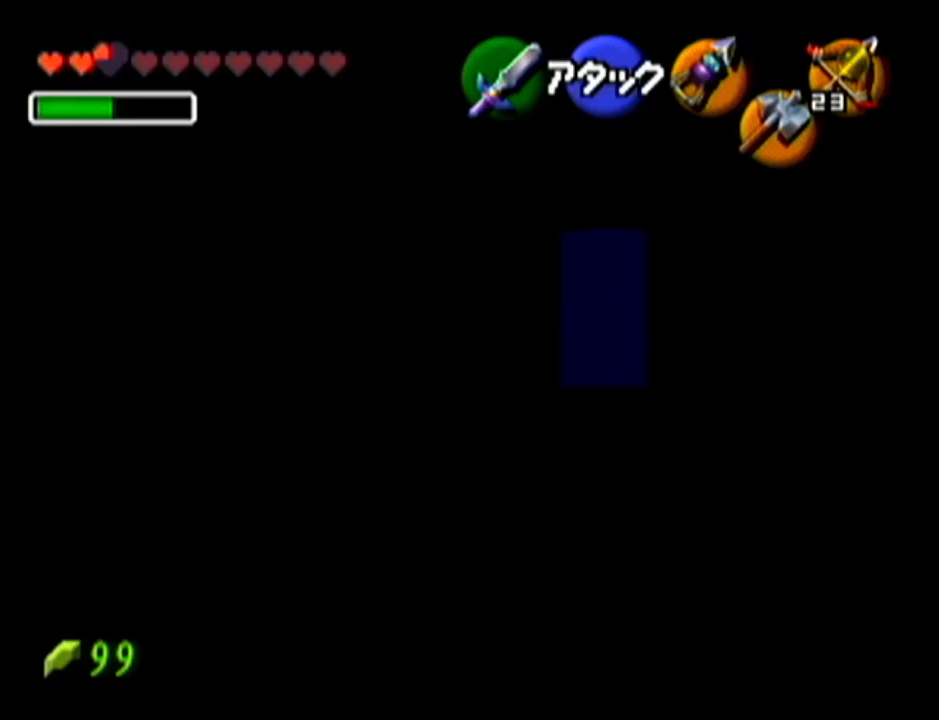
{"buttons": ["Z"], "left_stick": "center", "events": [[400, "left_stick", "center"]]}
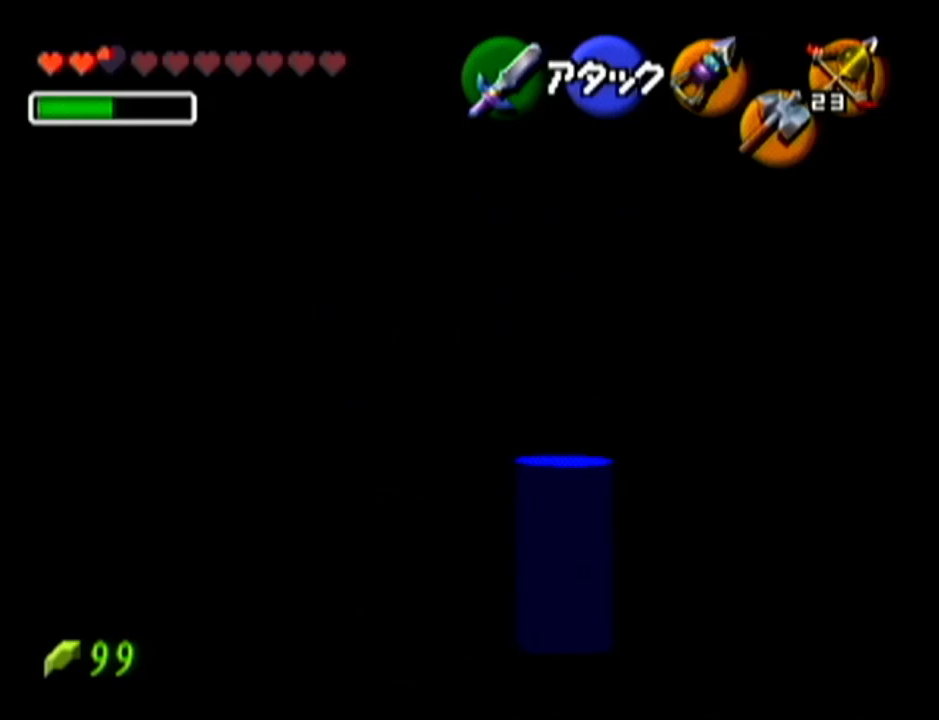
{"buttons": ["Z"], "left_stick": "center", "events": []}
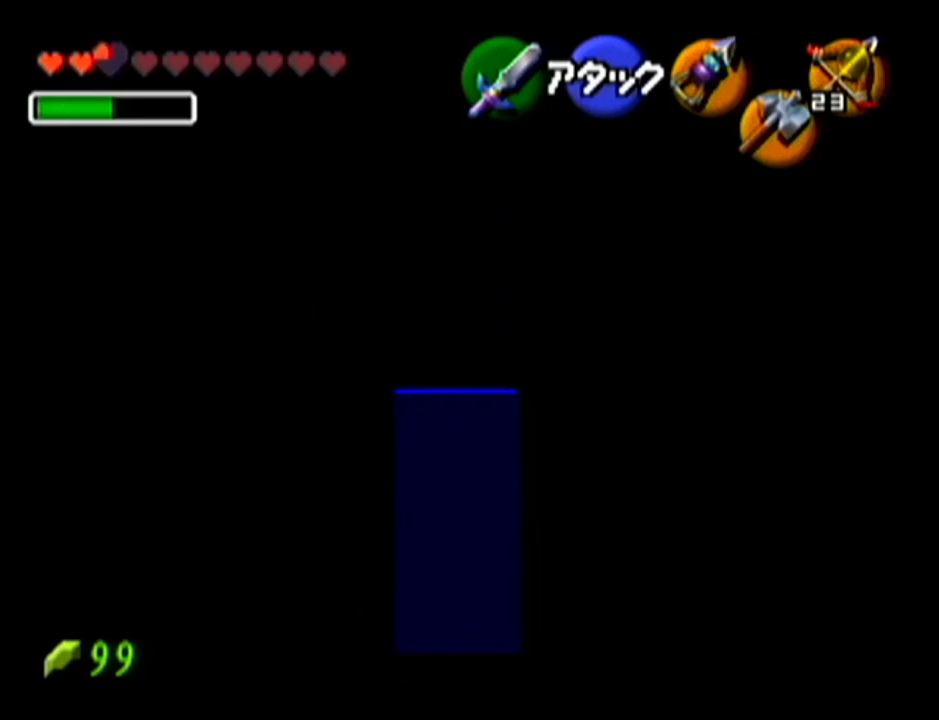
{"buttons": ["Z"], "left_stick": "center", "events": []}
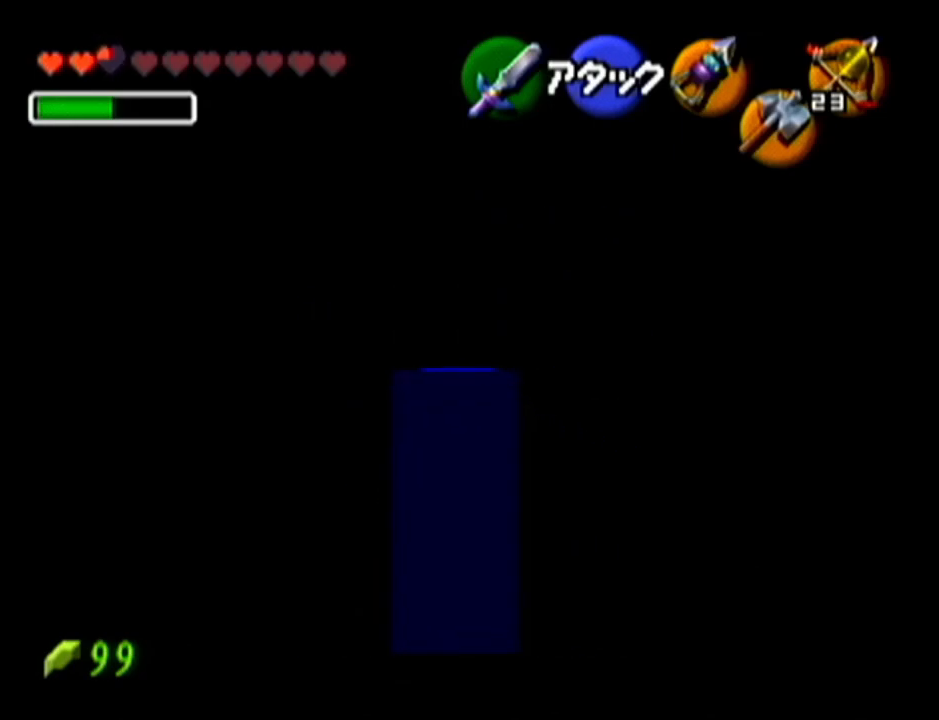
{"buttons": ["Z"], "left_stick": "center", "events": []}
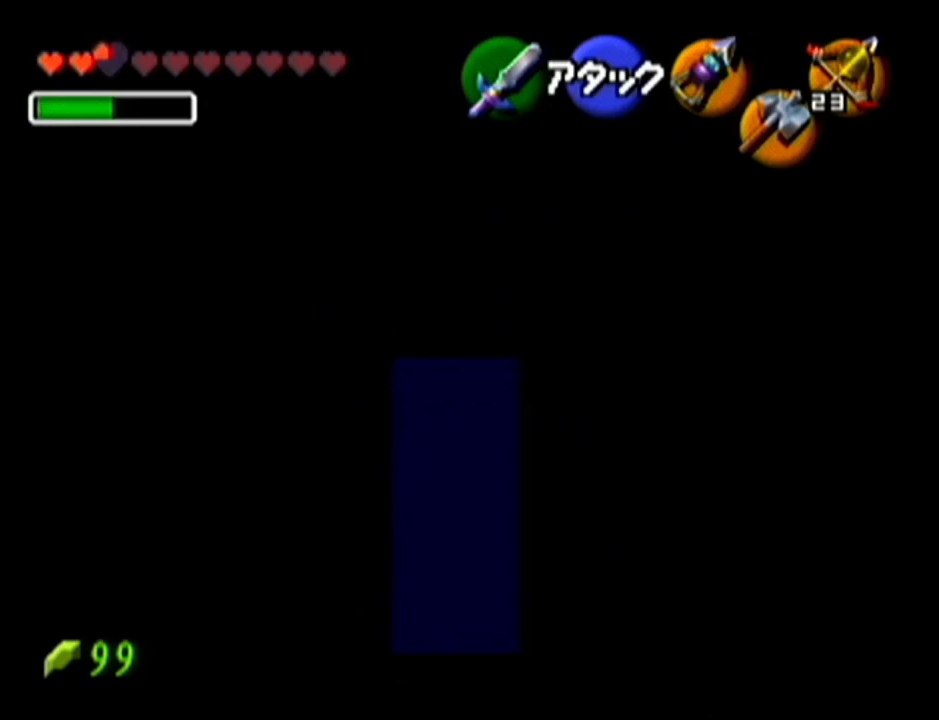
{"buttons": ["Z"], "left_stick": "center", "events": []}
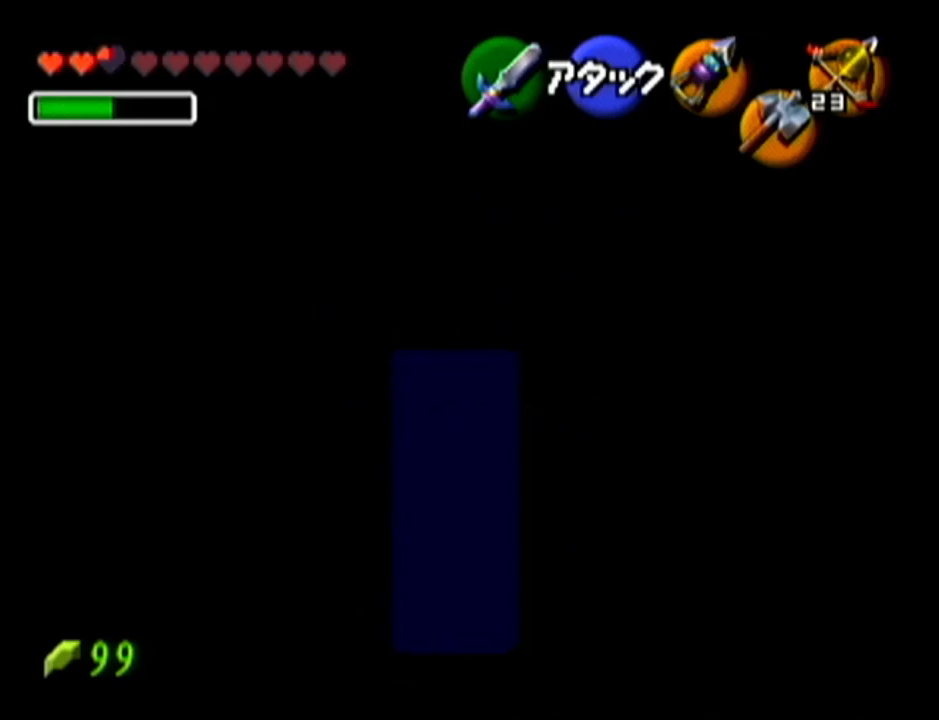
{"buttons": [], "left_stick": "center", "events": [[67, "Z", "up"]]}
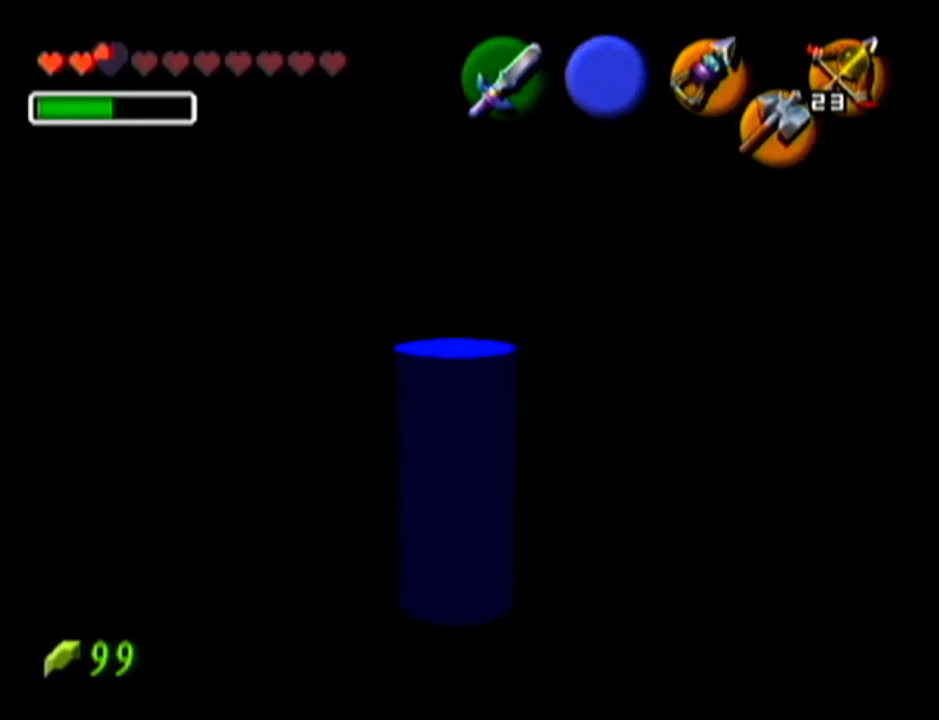
{"buttons": [], "left_stick": "center", "events": []}
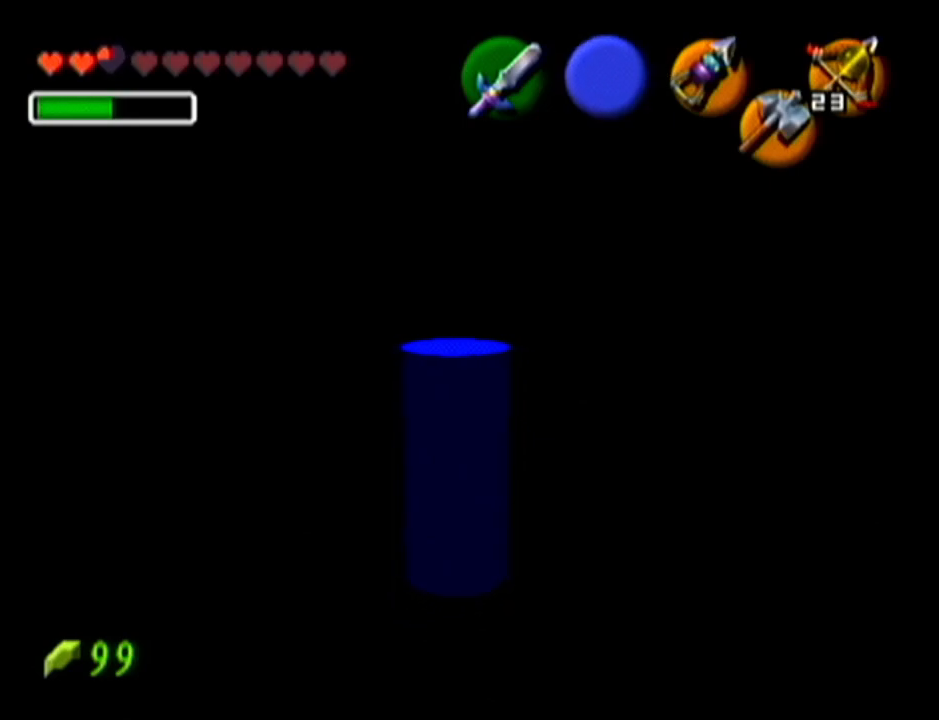
{"buttons": [], "left_stick": "center", "events": []}
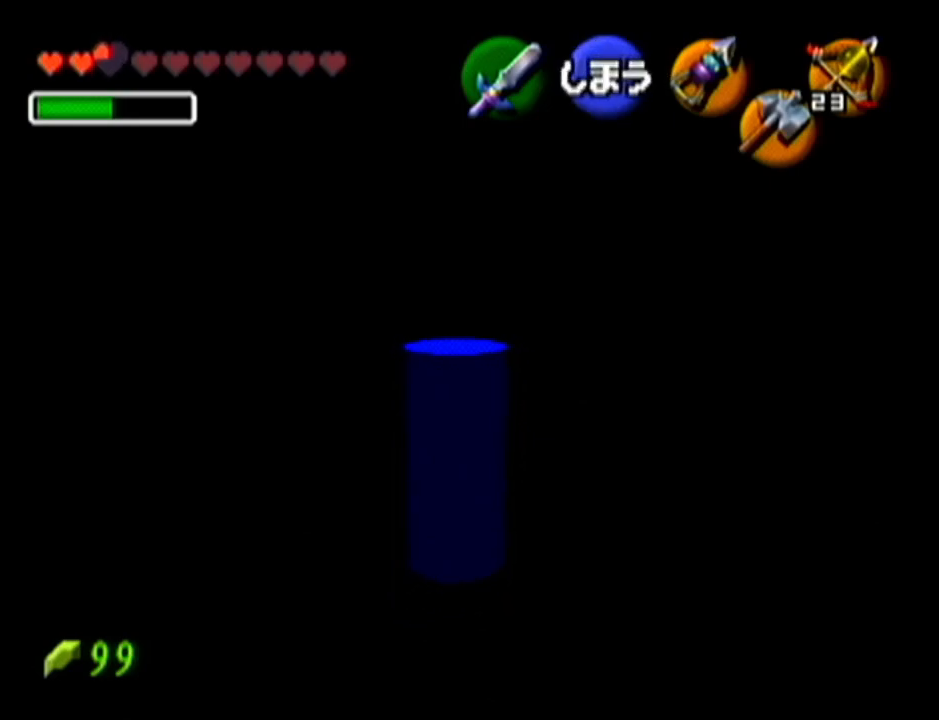
{"buttons": [], "left_stick": "center", "events": []}
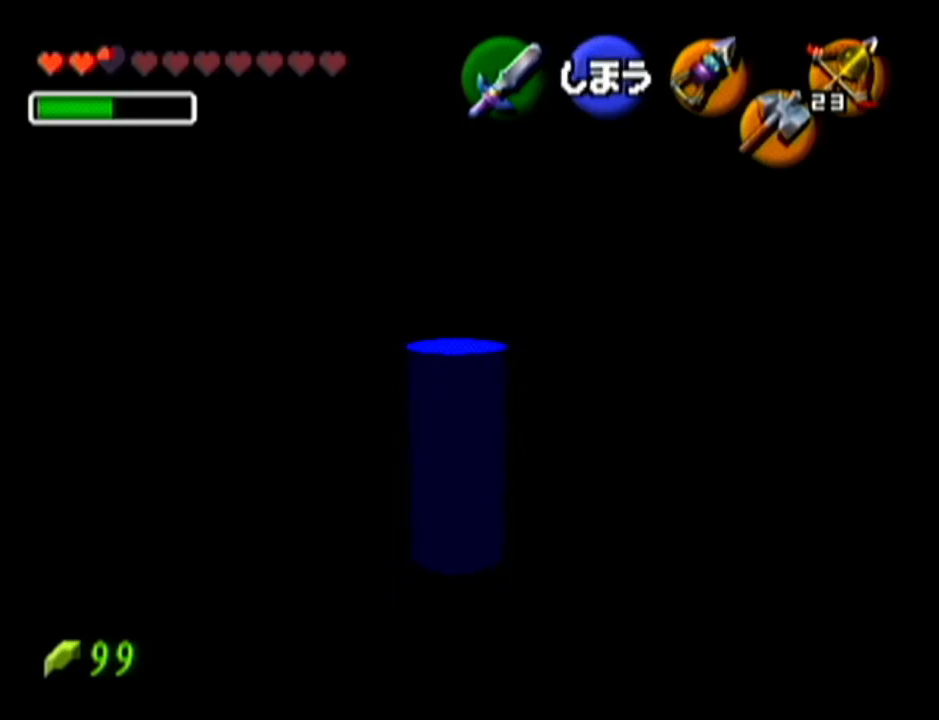
{"buttons": [], "left_stick": "center", "events": []}
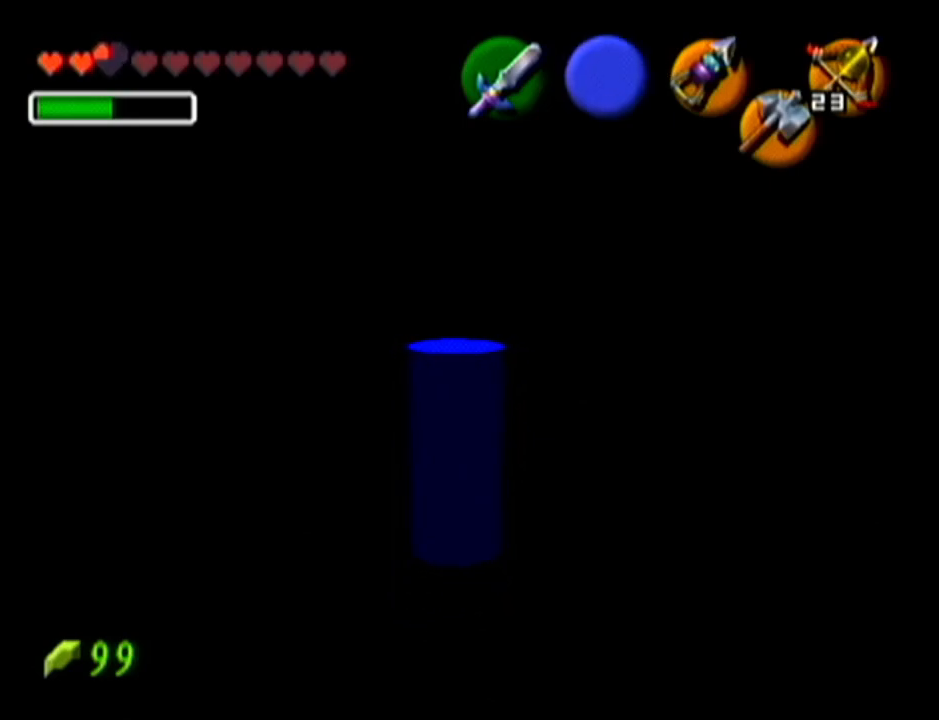
{"buttons": [], "left_stick": "down", "events": [[183, "left_stick", "down"]]}
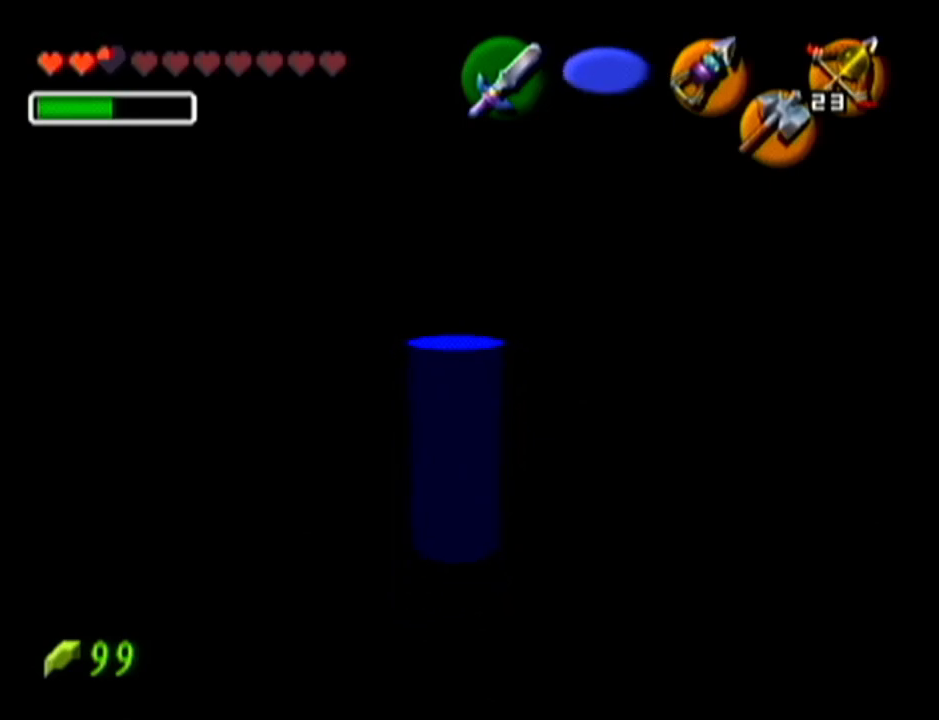
{"buttons": [], "left_stick": "down", "events": []}
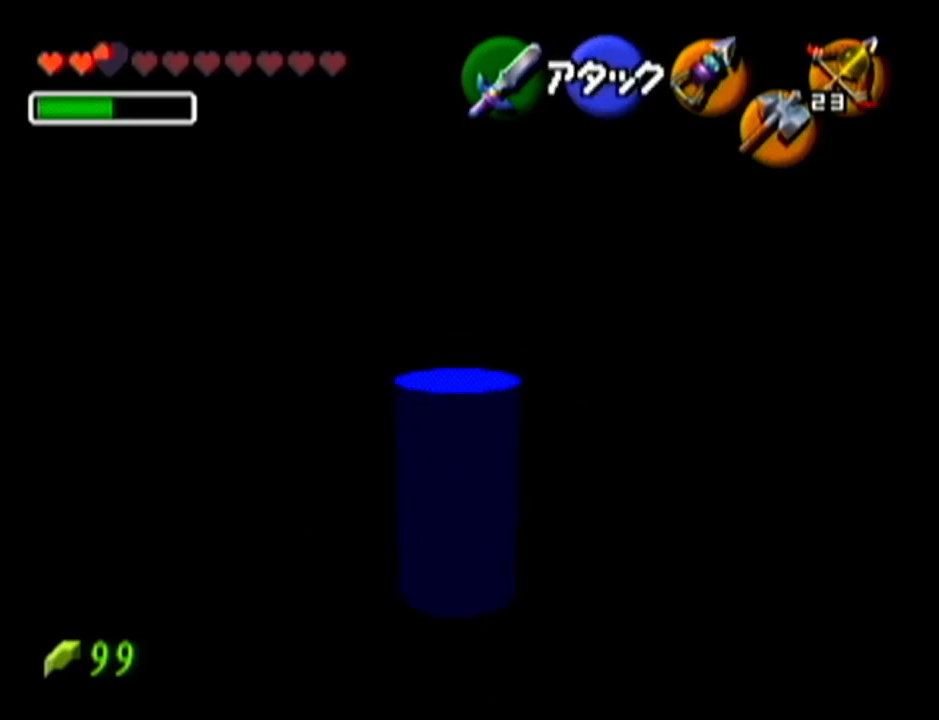
{"buttons": [], "left_stick": "up", "events": [[117, "left_stick", "center"], [167, "left_stick", "up"]]}
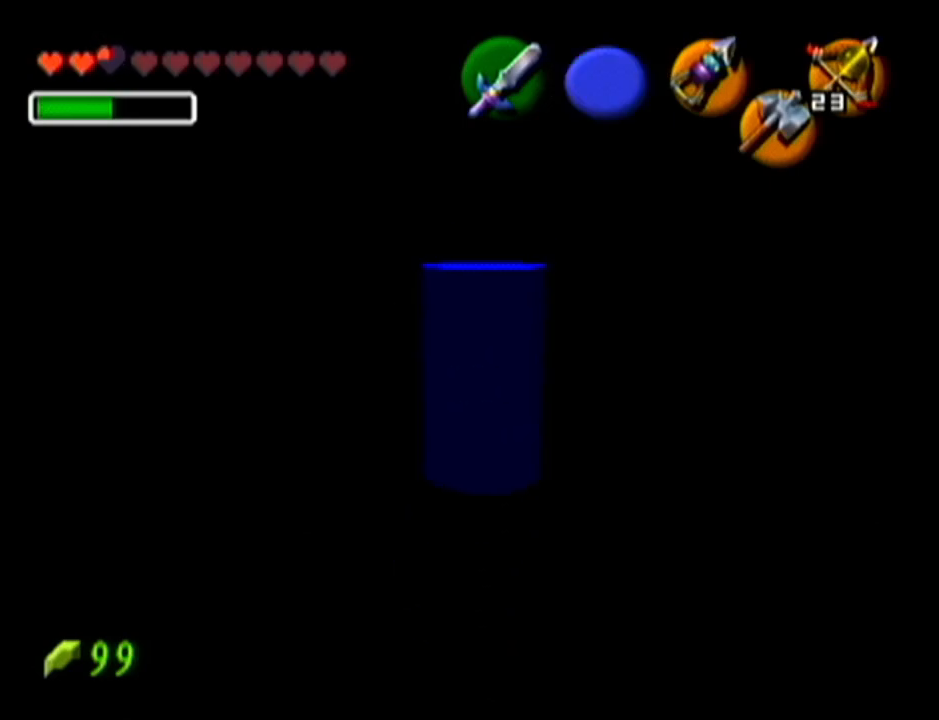
{"buttons": [], "left_stick": "center", "events": [[150, "left_stick", "center"]]}
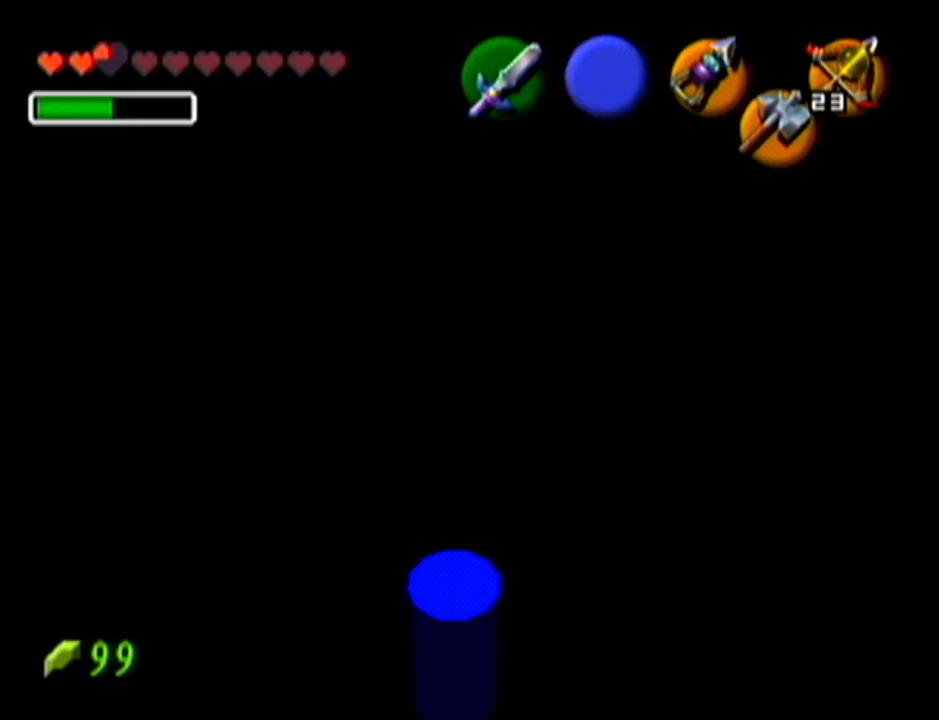
{"buttons": [], "left_stick": "center", "events": []}
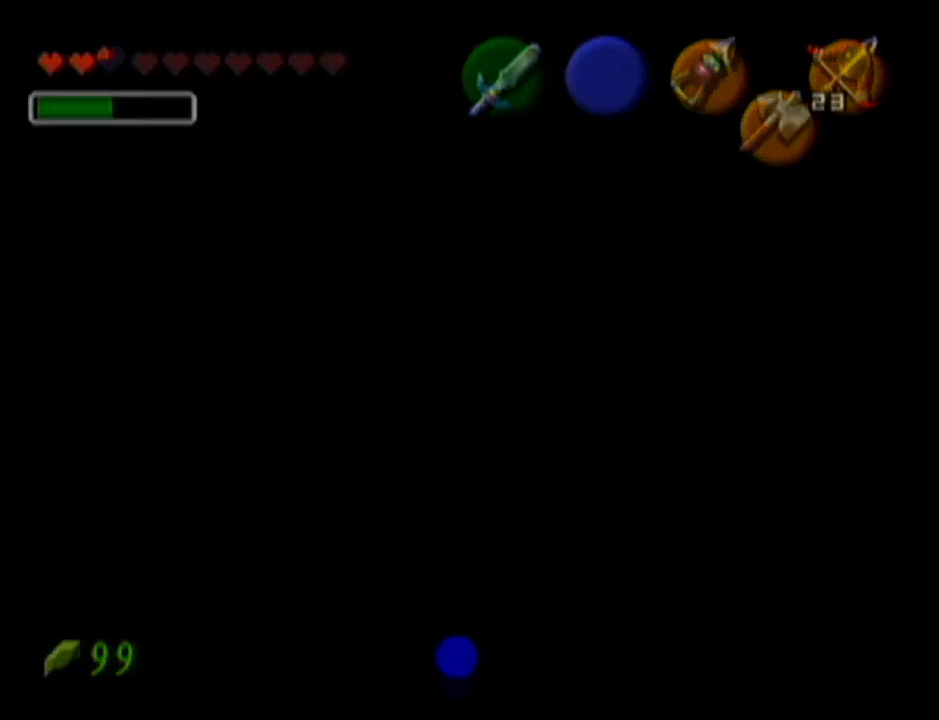
{"buttons": [], "left_stick": "center", "events": []}
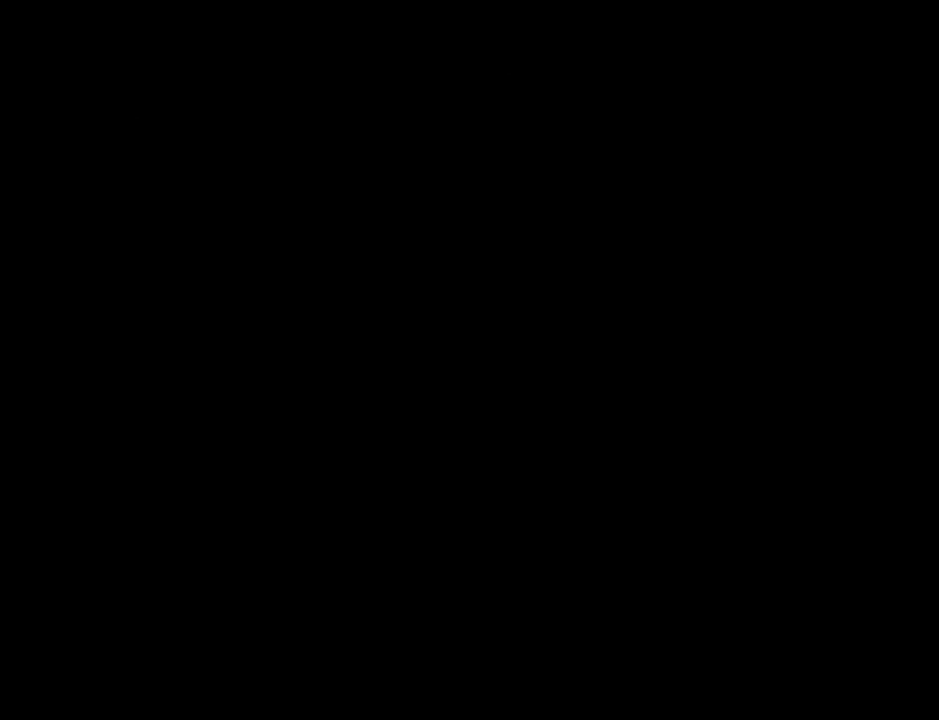
{"buttons": [], "left_stick": "center", "events": []}
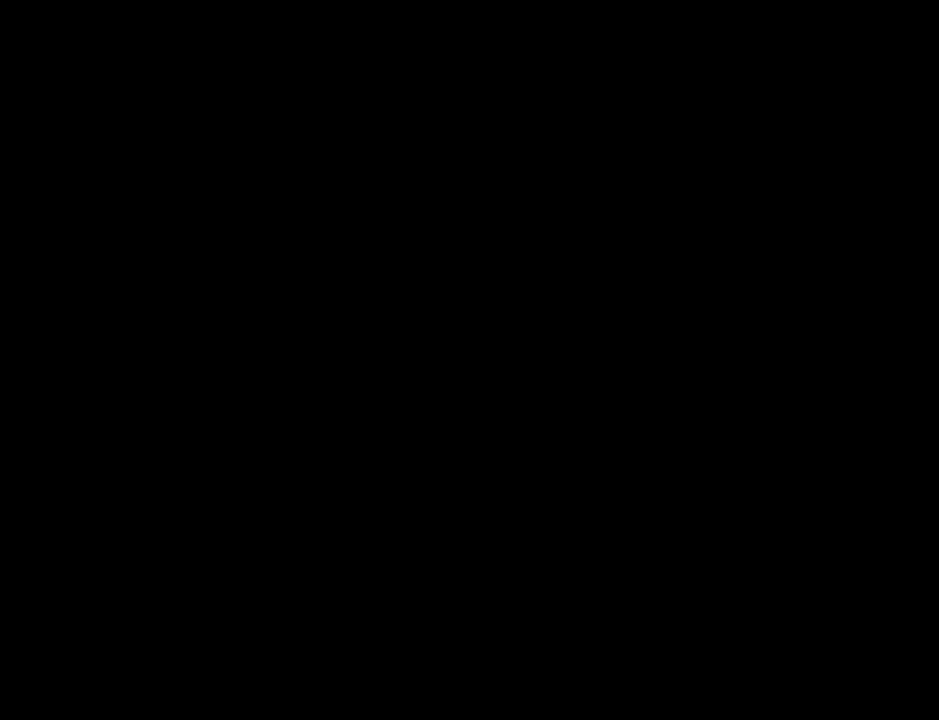
{"buttons": [], "left_stick": "center", "events": []}
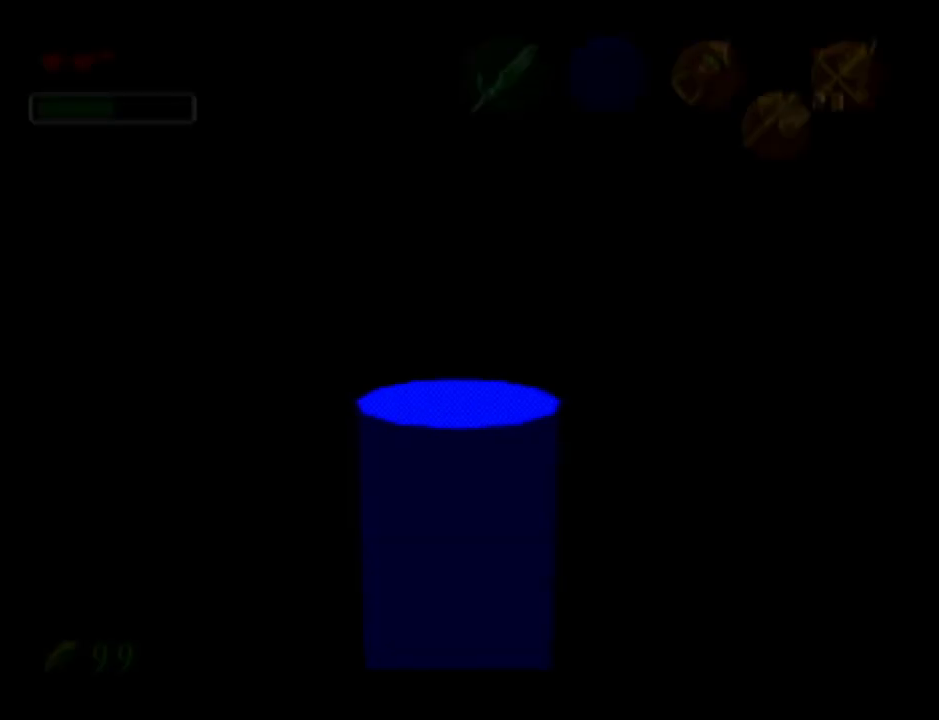
{"buttons": [], "left_stick": "center", "events": []}
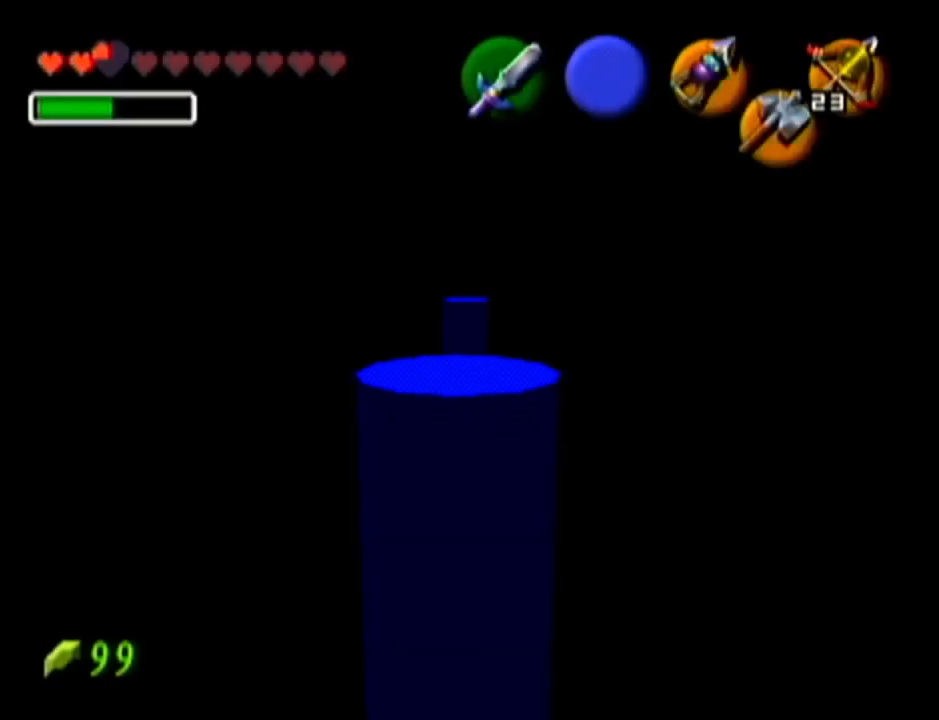
{"buttons": ["Z"], "left_stick": "center", "events": [[367, "Z", "down"]]}
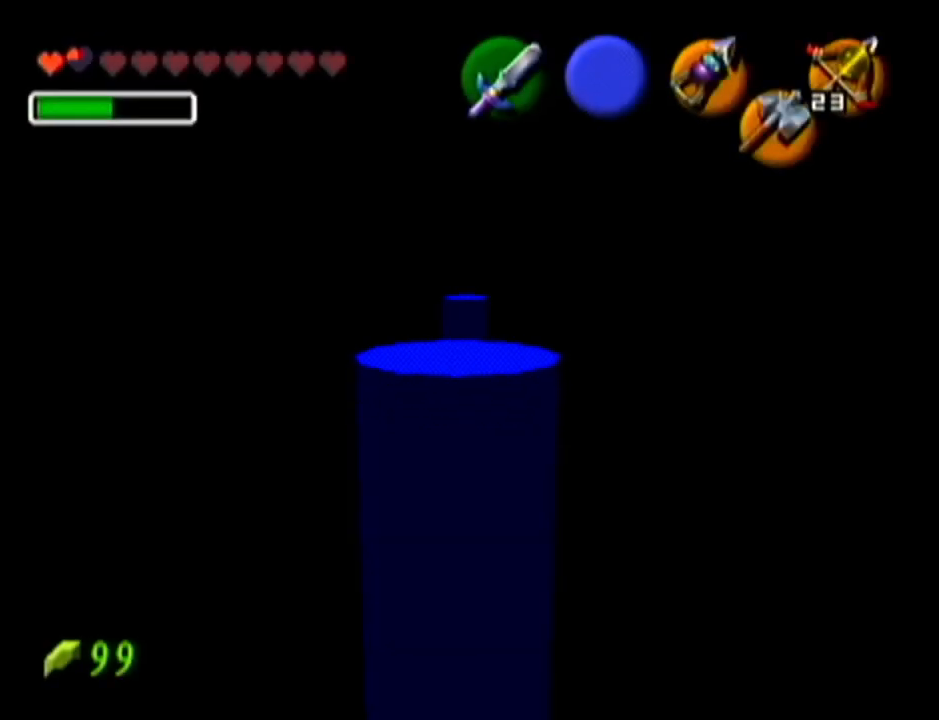
{"buttons": ["Z"], "left_stick": "down", "events": [[83, "left_stick", "down"]]}
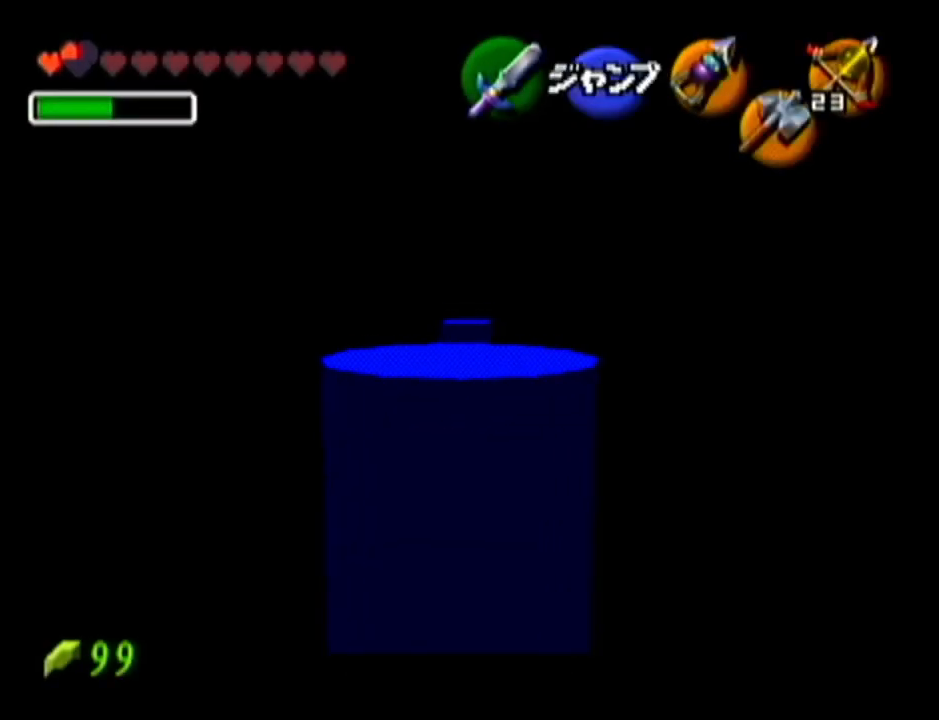
{"buttons": ["Z"], "left_stick": "center", "events": [[301, "left_stick", "center"]]}